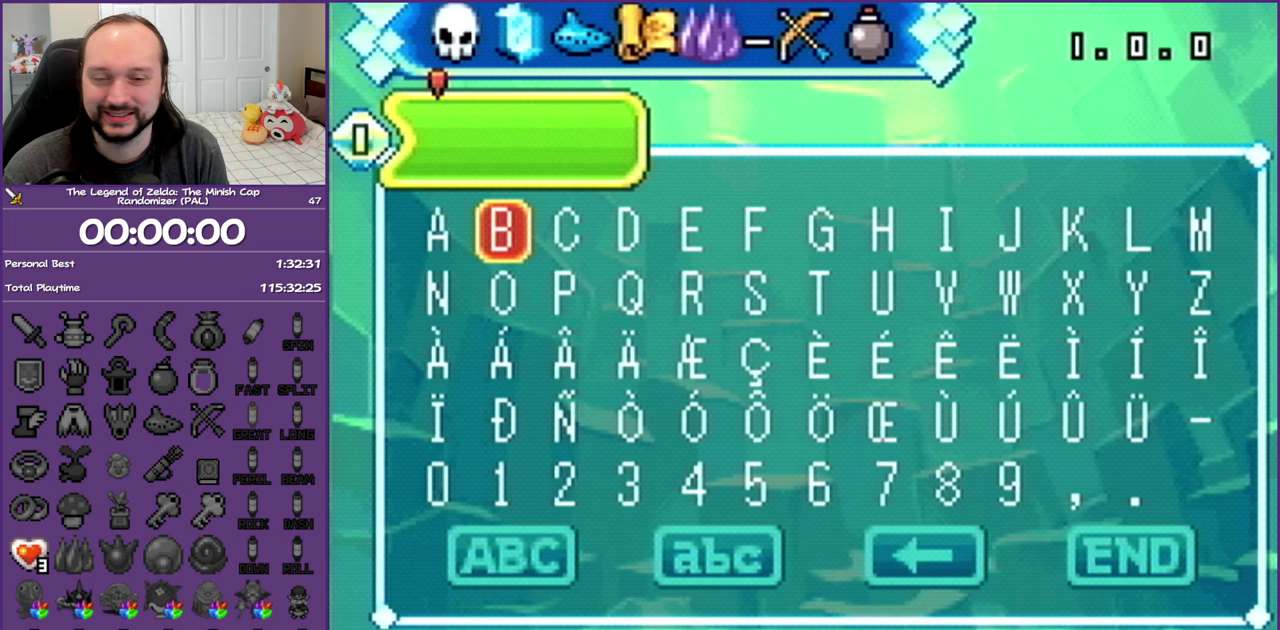
Gameplay with a controller (Nintendo layout); each line is a JSON object with the inputs held at the frame after it. "events" lists button and stick changes between this image and that frame as [ms after this image, input, new state], when the widget could be followed in between. Not read: L3 R3 left_stick right_stick.
{"buttons": ["DPAD_RIGHT"], "events": [[33, "DPAD_RIGHT", "down"], [133, "DPAD_RIGHT", "up"], [233, "DPAD_RIGHT", "down"], [350, "DPAD_RIGHT", "up"], [417, "DPAD_RIGHT", "down"]]}
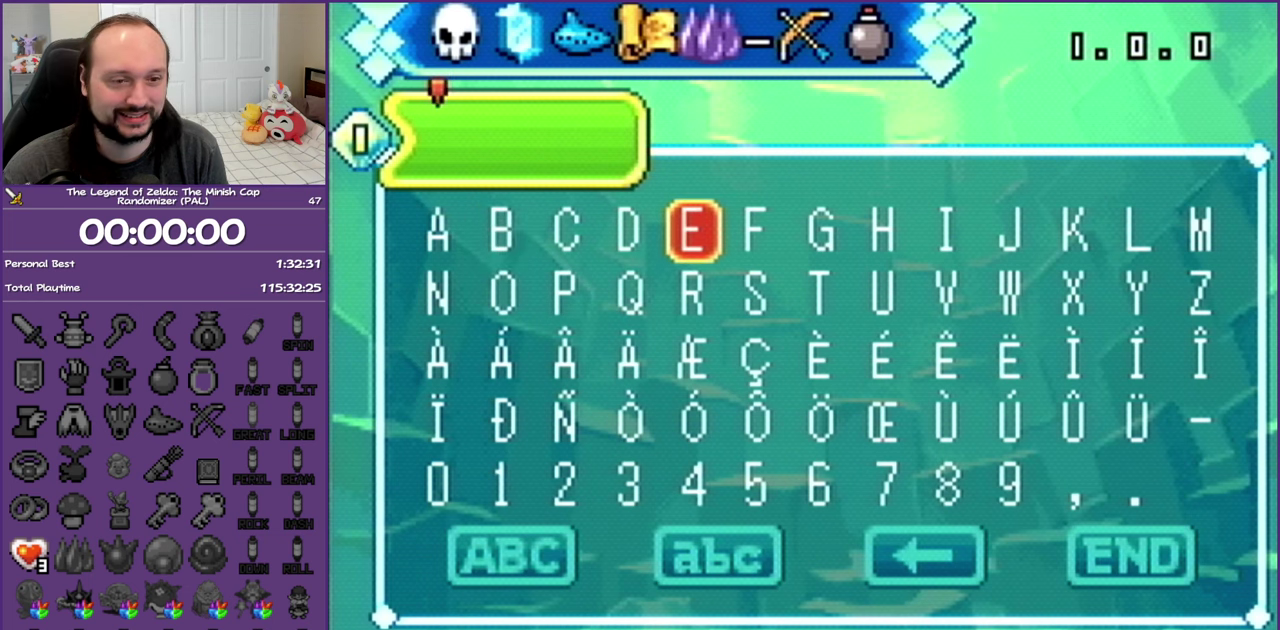
{"buttons": [], "events": [[83, "DPAD_RIGHT", "up"], [150, "DPAD_RIGHT", "down"], [300, "DPAD_RIGHT", "up"], [350, "DPAD_RIGHT", "down"], [500, "DPAD_RIGHT", "up"]]}
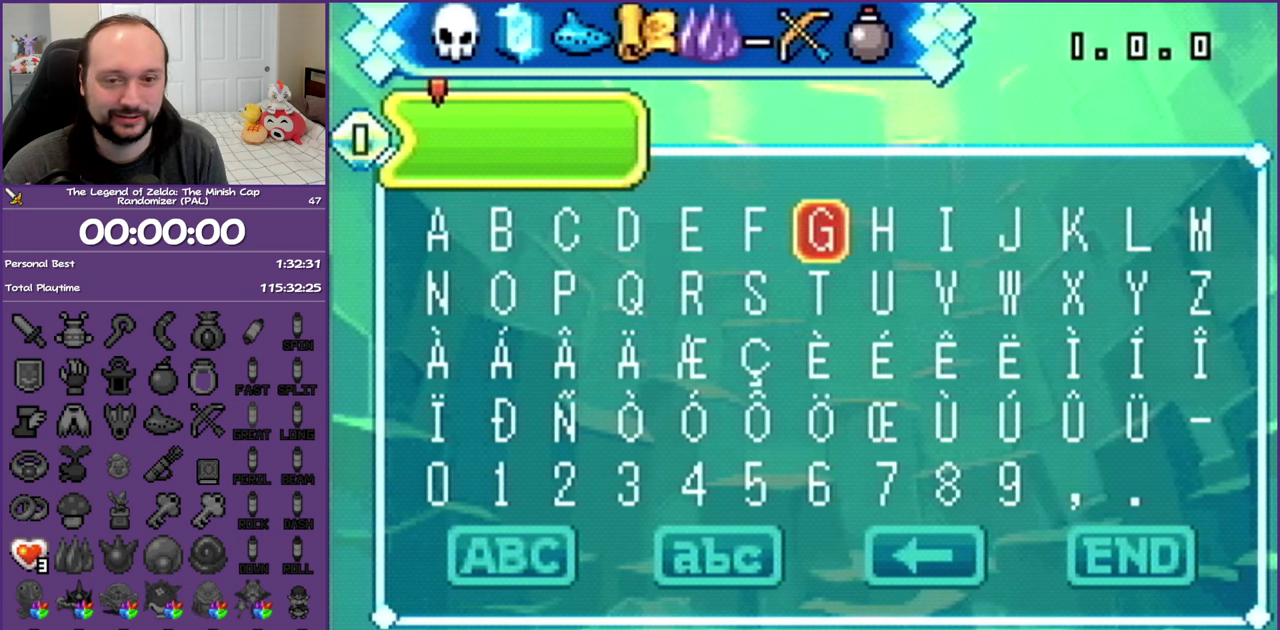
{"buttons": [], "events": [[100, "DPAD_RIGHT", "down"], [250, "DPAD_RIGHT", "up"], [300, "DPAD_RIGHT", "down"], [483, "DPAD_RIGHT", "up"]]}
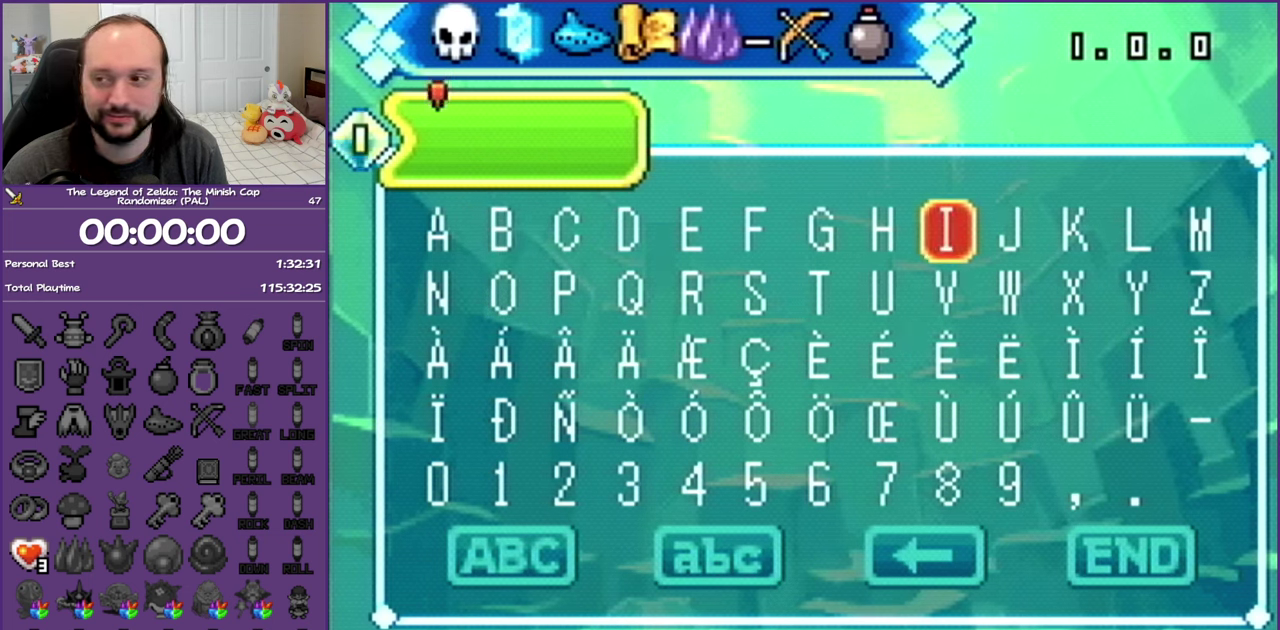
{"buttons": [], "events": [[67, "DPAD_RIGHT", "down"], [217, "DPAD_RIGHT", "up"]]}
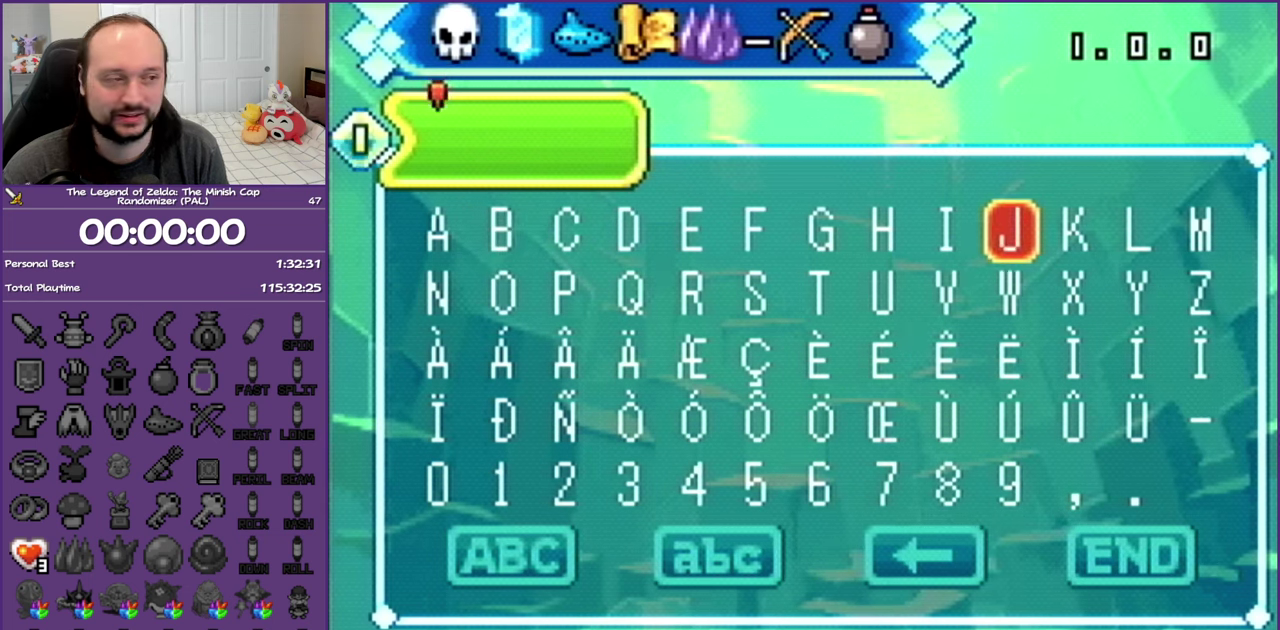
{"buttons": ["DPAD_LEFT"], "events": [[117, "DPAD_RIGHT", "down"], [283, "DPAD_RIGHT", "up"], [417, "DPAD_LEFT", "down"]]}
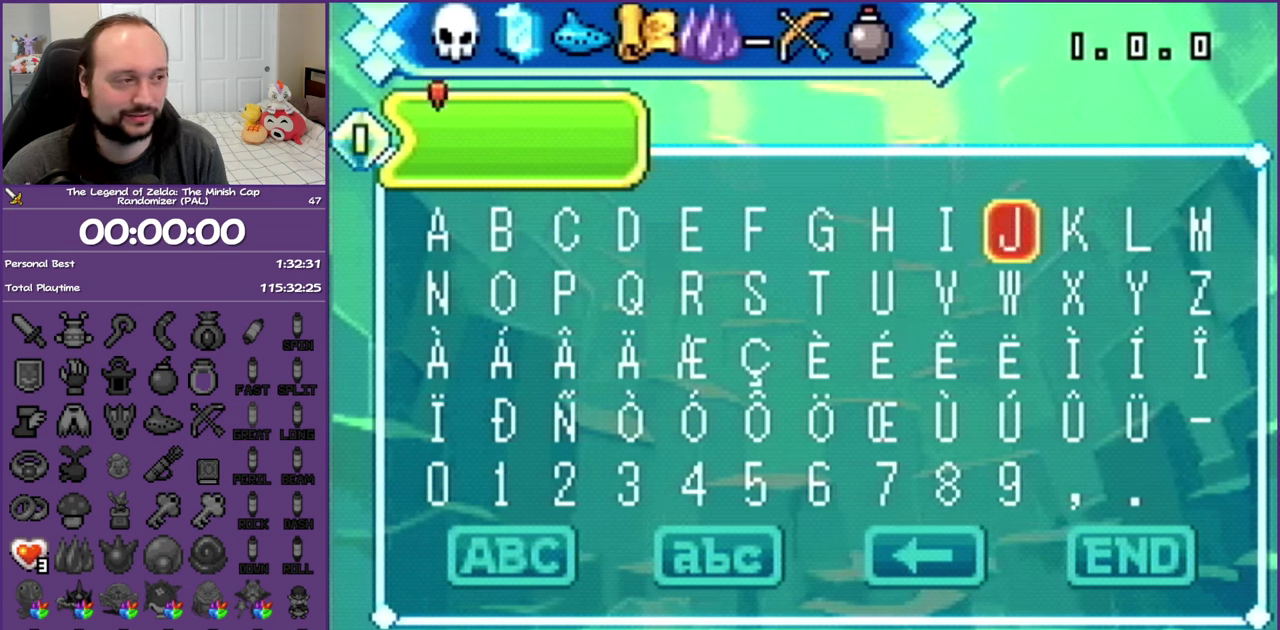
{"buttons": [], "events": [[50, "DPAD_LEFT", "up"], [200, "DPAD_LEFT", "down"], [283, "DPAD_LEFT", "up"], [350, "DPAD_LEFT", "down"], [483, "DPAD_LEFT", "up"]]}
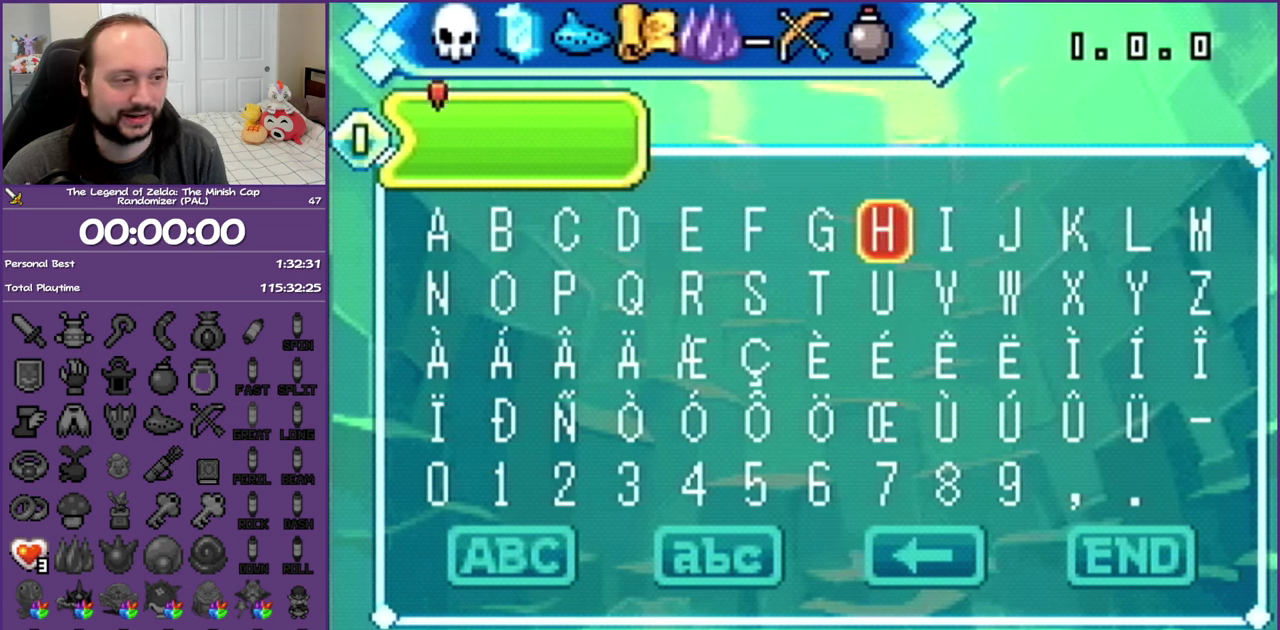
{"buttons": [], "events": [[50, "DPAD_LEFT", "down"], [183, "DPAD_LEFT", "up"], [283, "DPAD_LEFT", "down"], [400, "DPAD_LEFT", "up"]]}
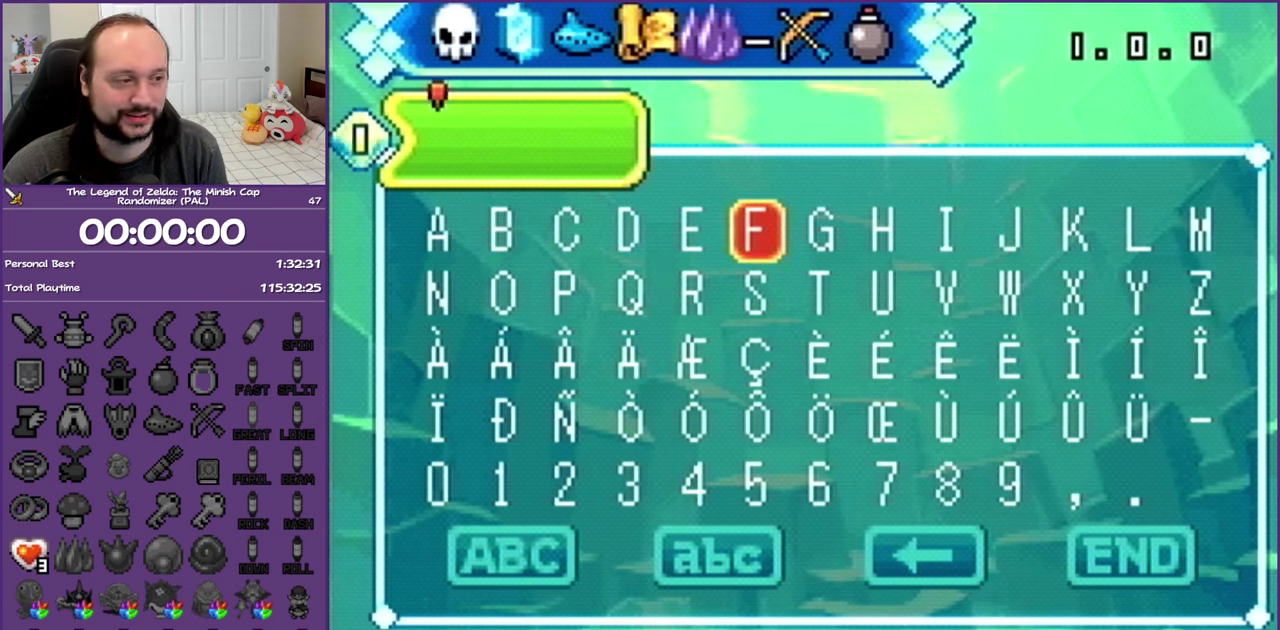
{"buttons": [], "events": [[83, "DPAD_RIGHT", "down"], [250, "DPAD_RIGHT", "up"], [333, "DPAD_RIGHT", "down"], [483, "DPAD_RIGHT", "up"]]}
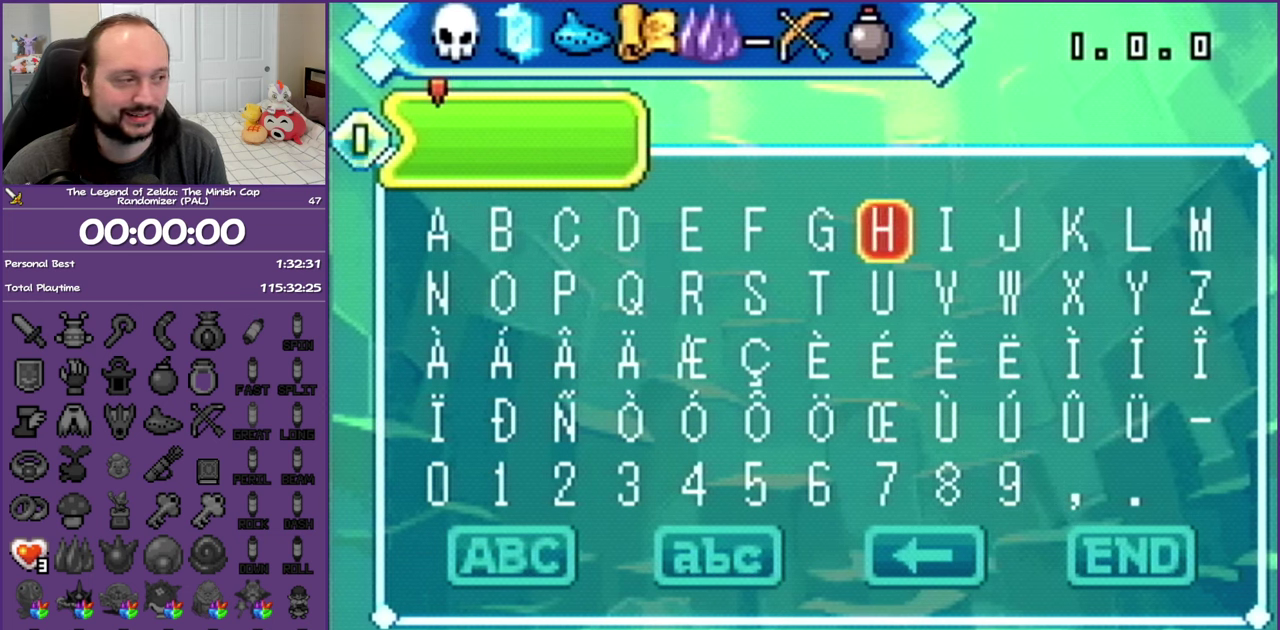
{"buttons": [], "events": [[67, "DPAD_RIGHT", "down"], [217, "DPAD_RIGHT", "up"], [300, "DPAD_RIGHT", "down"], [450, "DPAD_RIGHT", "up"]]}
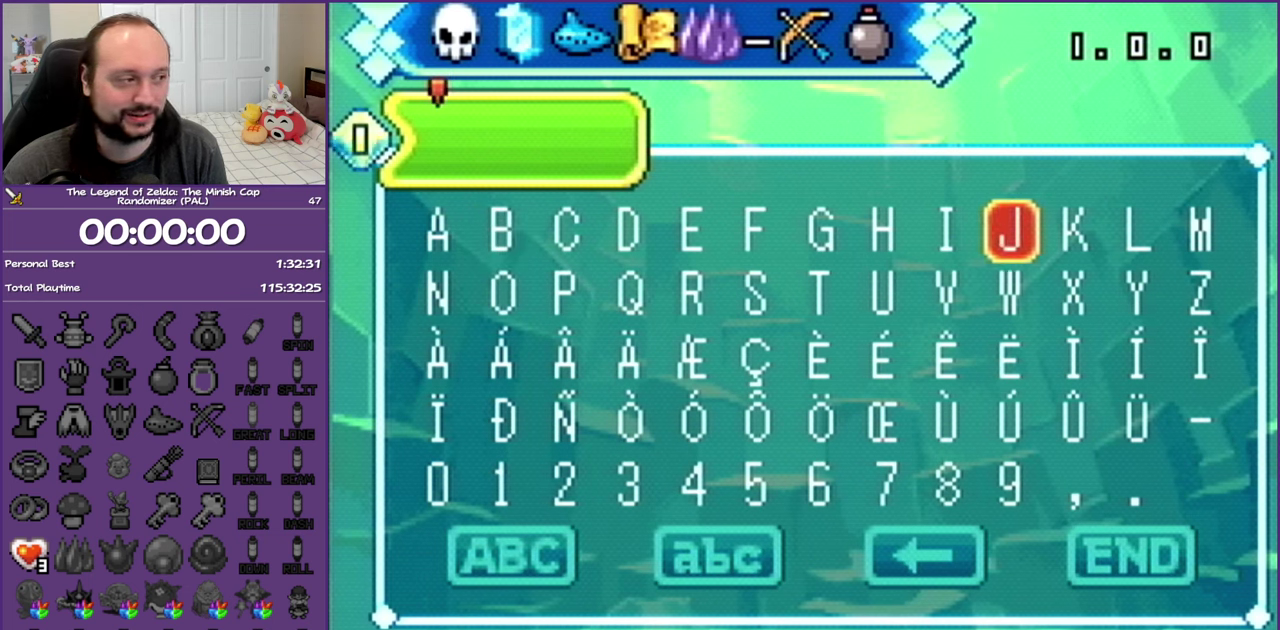
{"buttons": ["A"], "events": [[33, "DPAD_RIGHT", "down"], [150, "DPAD_RIGHT", "up"], [233, "DPAD_RIGHT", "down"], [383, "DPAD_RIGHT", "up"], [417, "A", "down"]]}
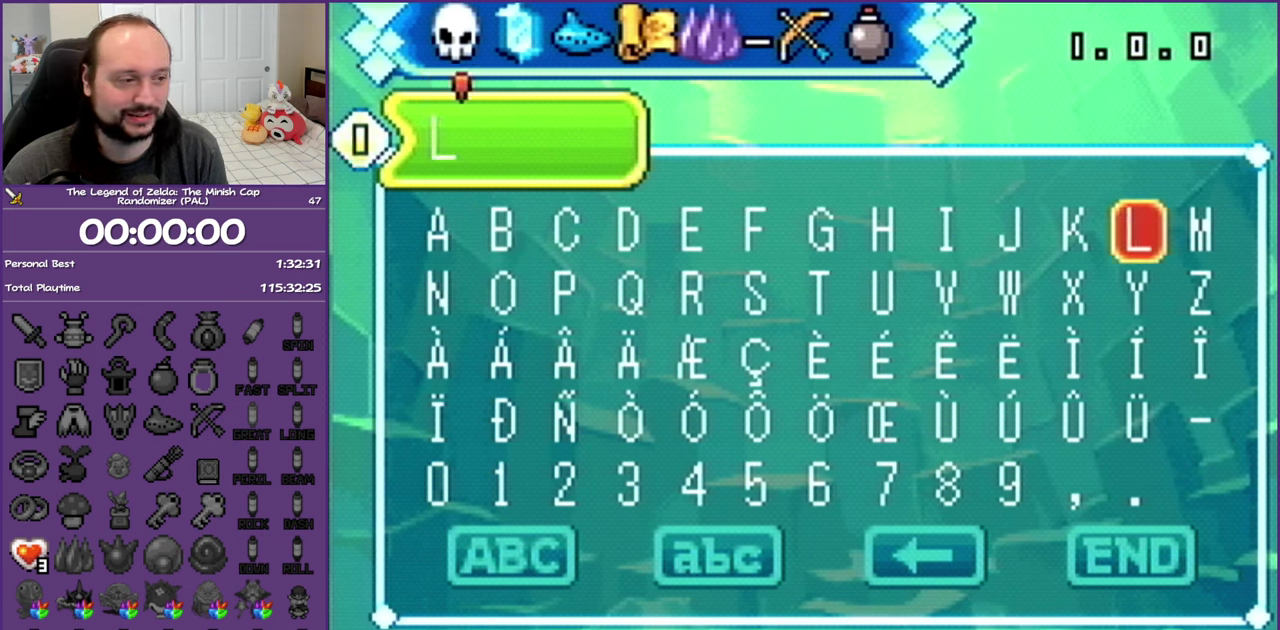
{"buttons": [], "events": [[33, "A", "up"], [233, "L1", "down"], [467, "L1", "up"]]}
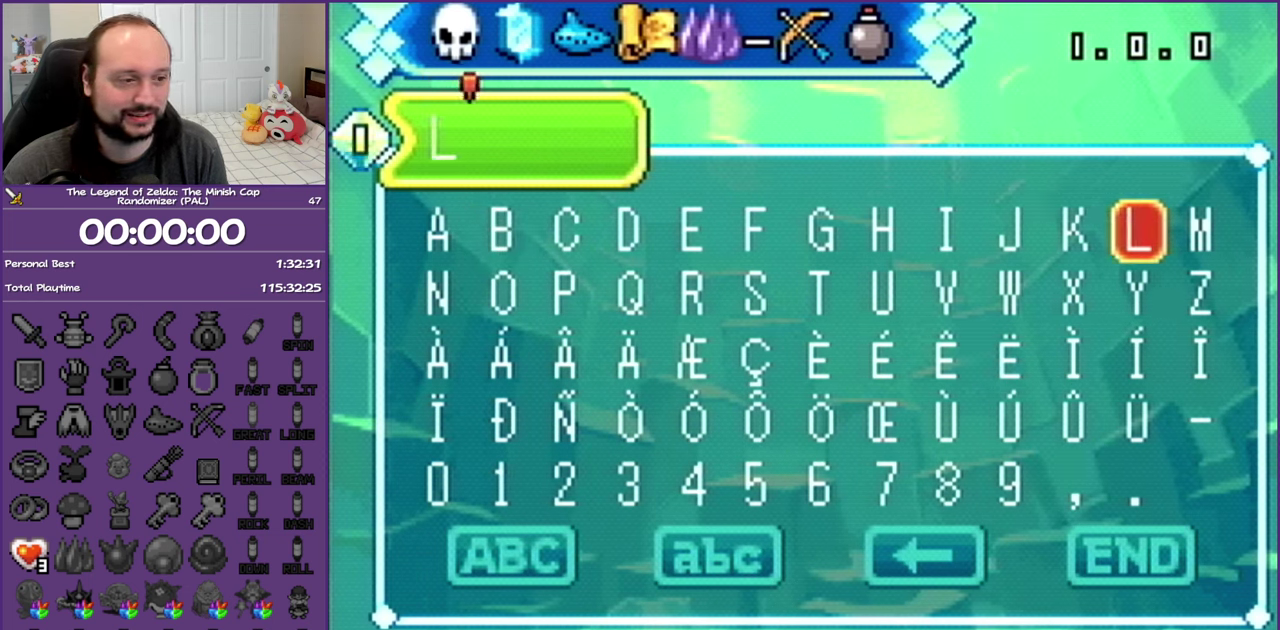
{"buttons": [], "events": [[117, "R1", "down"], [283, "R1", "up"]]}
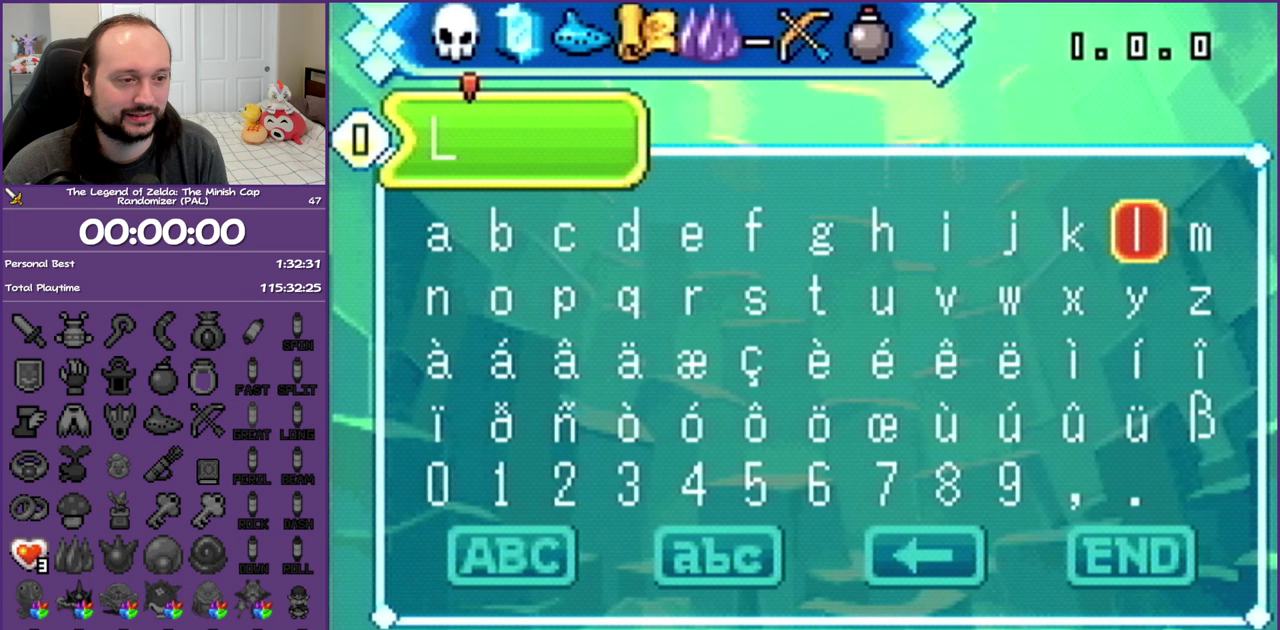
{"buttons": ["DPAD_LEFT"], "events": [[83, "DPAD_DOWN", "down"], [200, "DPAD_RIGHT", "down"], [250, "DPAD_DOWN", "up"], [367, "DPAD_UP", "down"], [400, "DPAD_RIGHT", "up"], [433, "DPAD_LEFT", "down"], [483, "DPAD_UP", "up"]]}
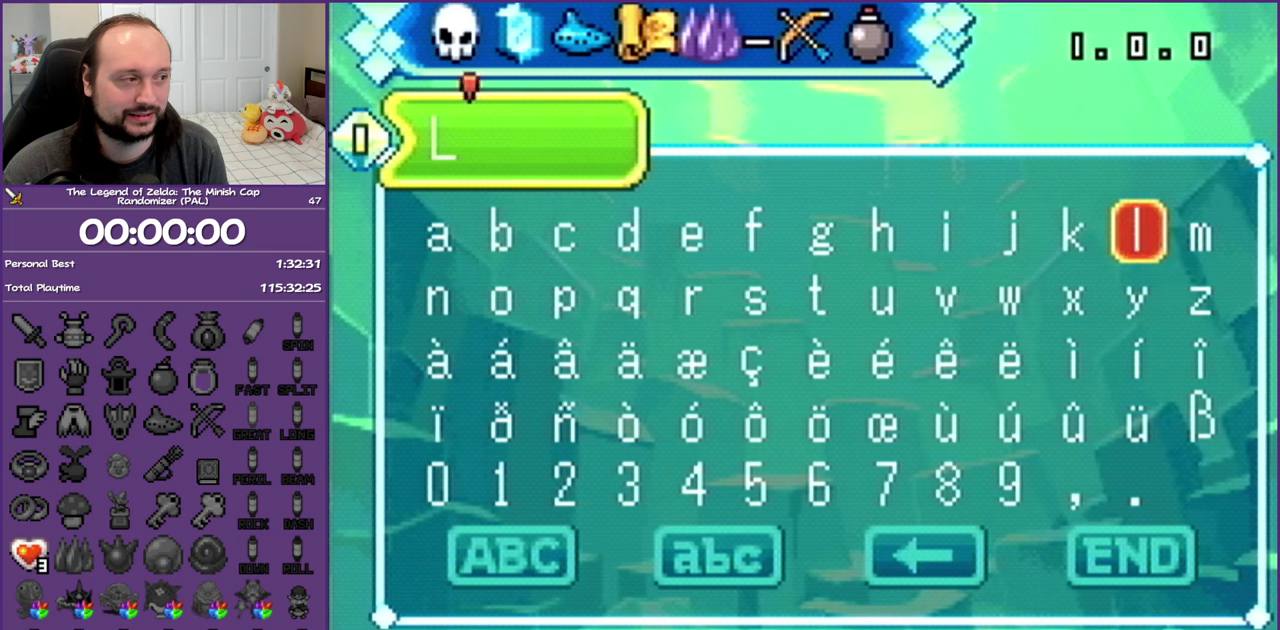
{"buttons": ["DPAD_LEFT"], "events": [[117, "DPAD_LEFT", "up"], [250, "DPAD_LEFT", "down"], [383, "DPAD_LEFT", "up"], [467, "DPAD_LEFT", "down"]]}
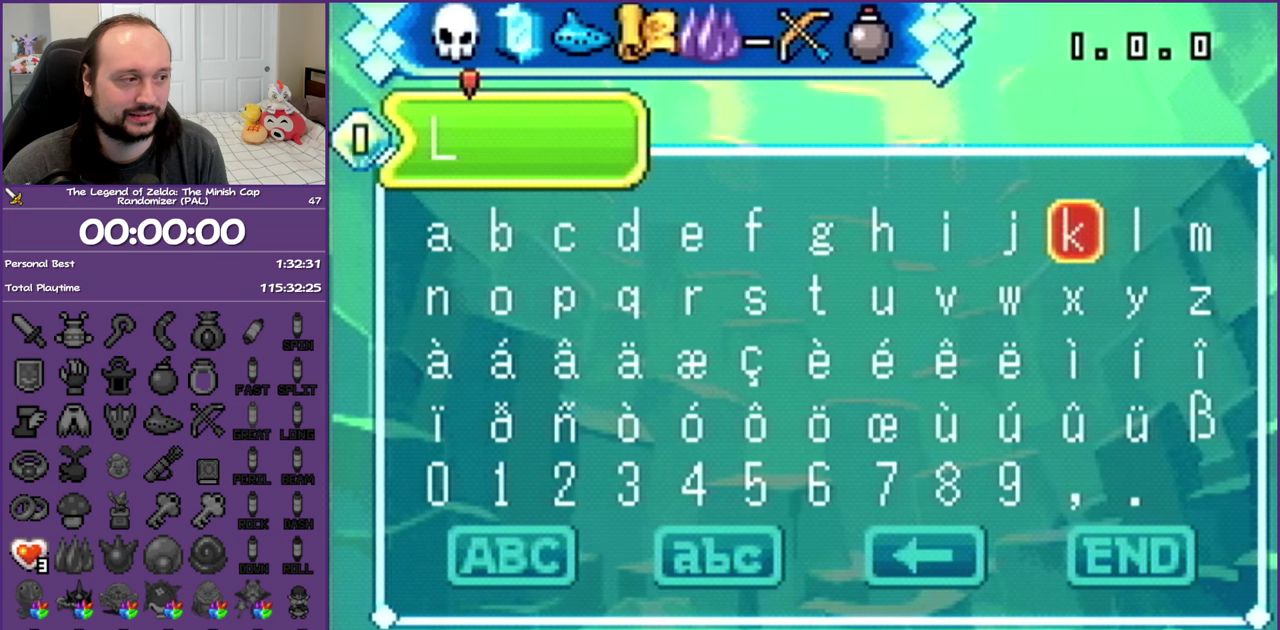
{"buttons": ["DPAD_LEFT"], "events": [[83, "DPAD_LEFT", "up"], [183, "DPAD_LEFT", "down"], [300, "DPAD_LEFT", "up"], [317, "A", "down"], [450, "A", "up"], [483, "DPAD_LEFT", "down"]]}
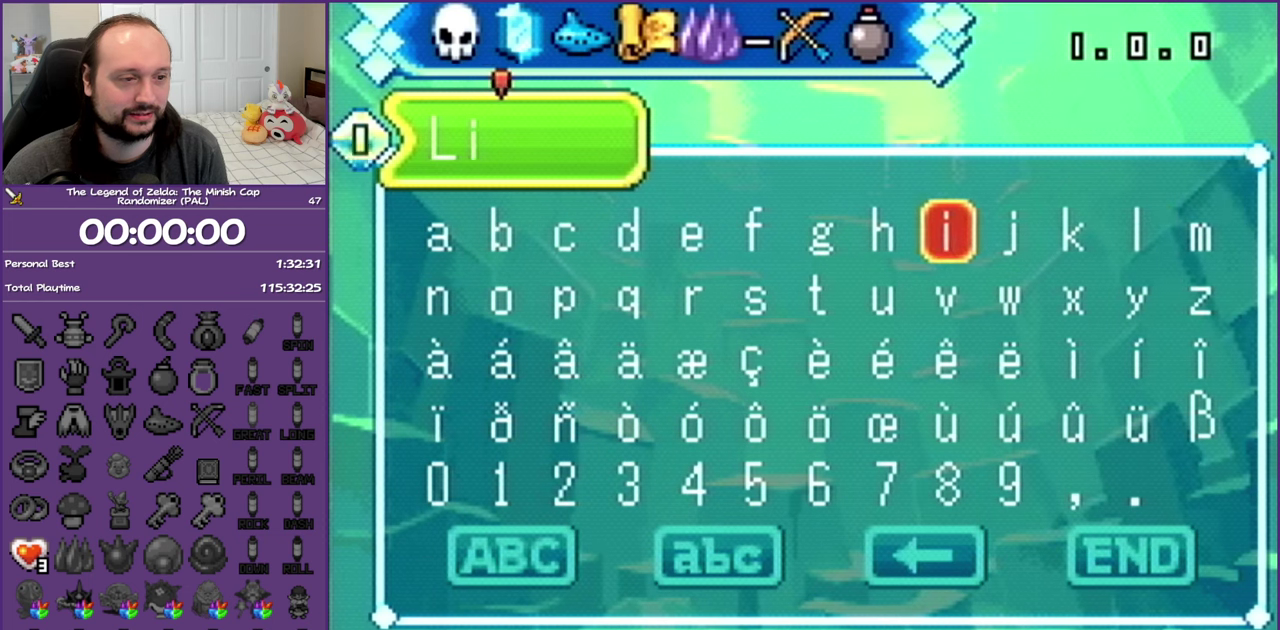
{"buttons": [], "events": [[100, "DPAD_LEFT", "up"], [167, "DPAD_LEFT", "down"], [283, "DPAD_LEFT", "up"], [333, "DPAD_LEFT", "down"], [483, "DPAD_LEFT", "up"]]}
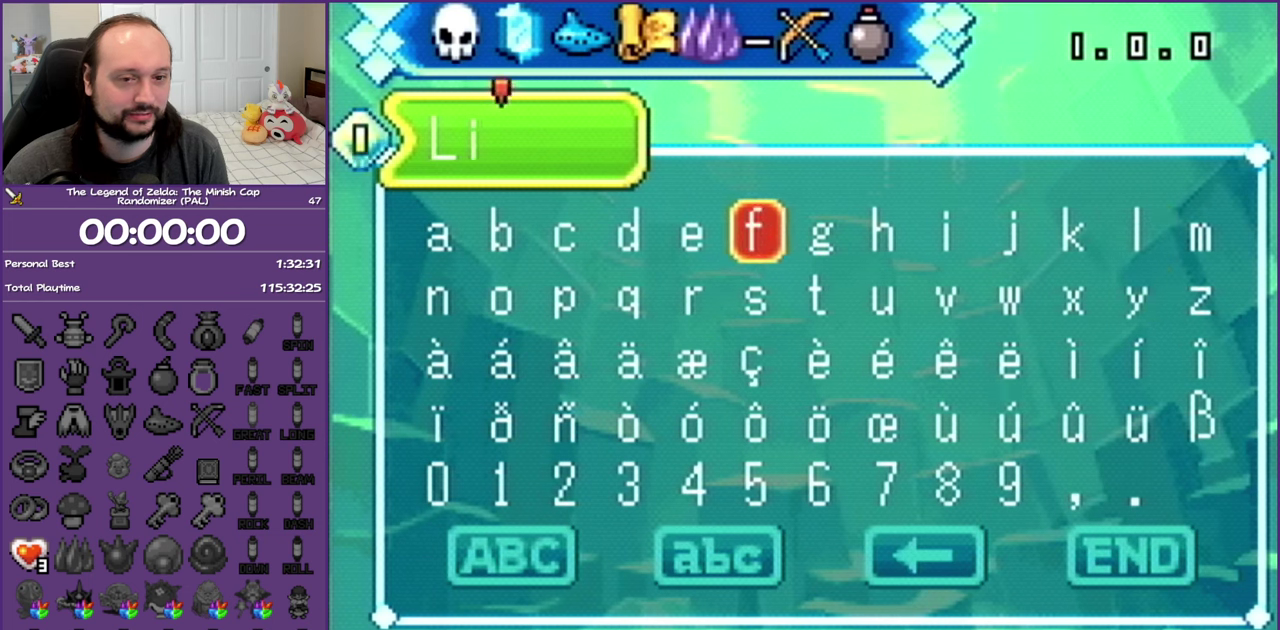
{"buttons": ["DPAD_LEFT"], "events": [[50, "DPAD_LEFT", "down"], [167, "DPAD_LEFT", "up"], [233, "DPAD_LEFT", "down"], [350, "DPAD_LEFT", "up"], [450, "DPAD_LEFT", "down"]]}
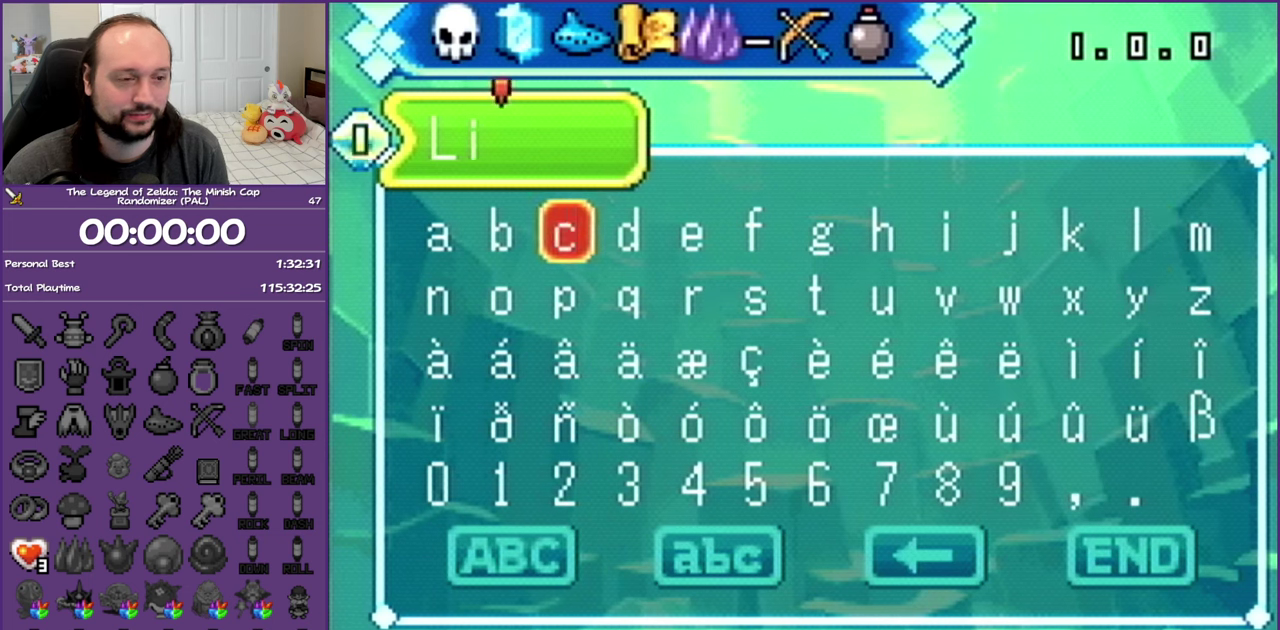
{"buttons": ["DPAD_DOWN"], "events": [[50, "DPAD_LEFT", "up"], [117, "DPAD_LEFT", "down"], [233, "DPAD_LEFT", "up"], [283, "DPAD_LEFT", "down"], [417, "DPAD_LEFT", "up"], [450, "DPAD_DOWN", "down"]]}
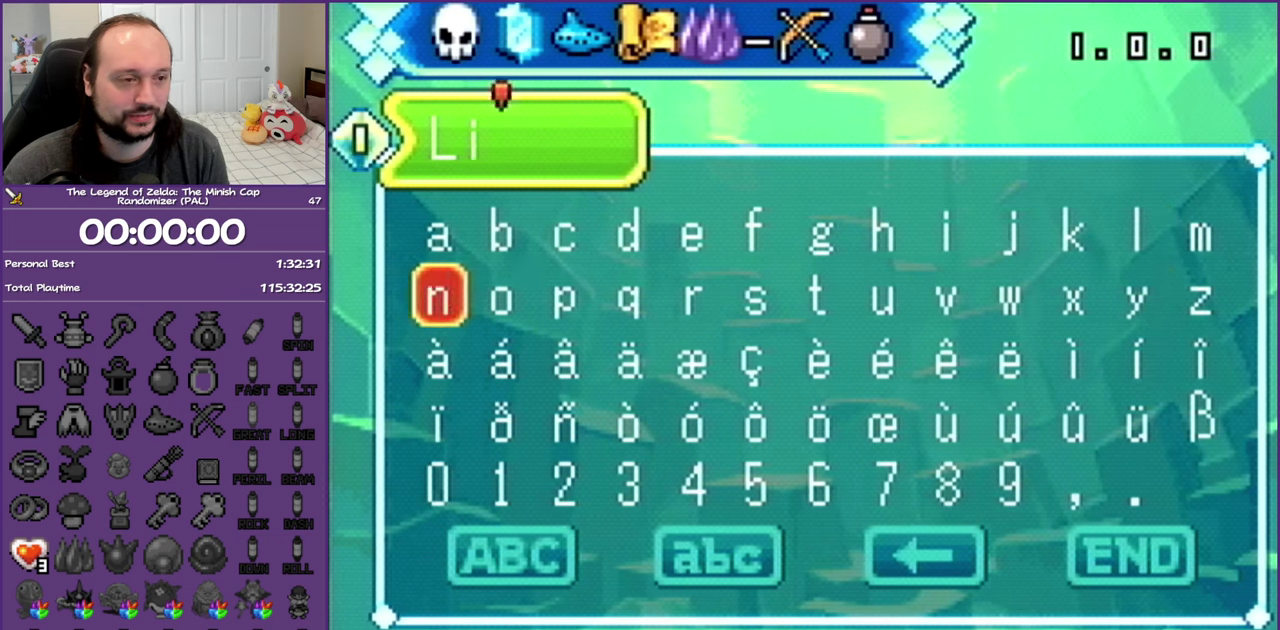
{"buttons": ["DPAD_RIGHT"], "events": [[100, "DPAD_DOWN", "up"], [167, "A", "down"], [300, "A", "up"], [400, "DPAD_RIGHT", "down"]]}
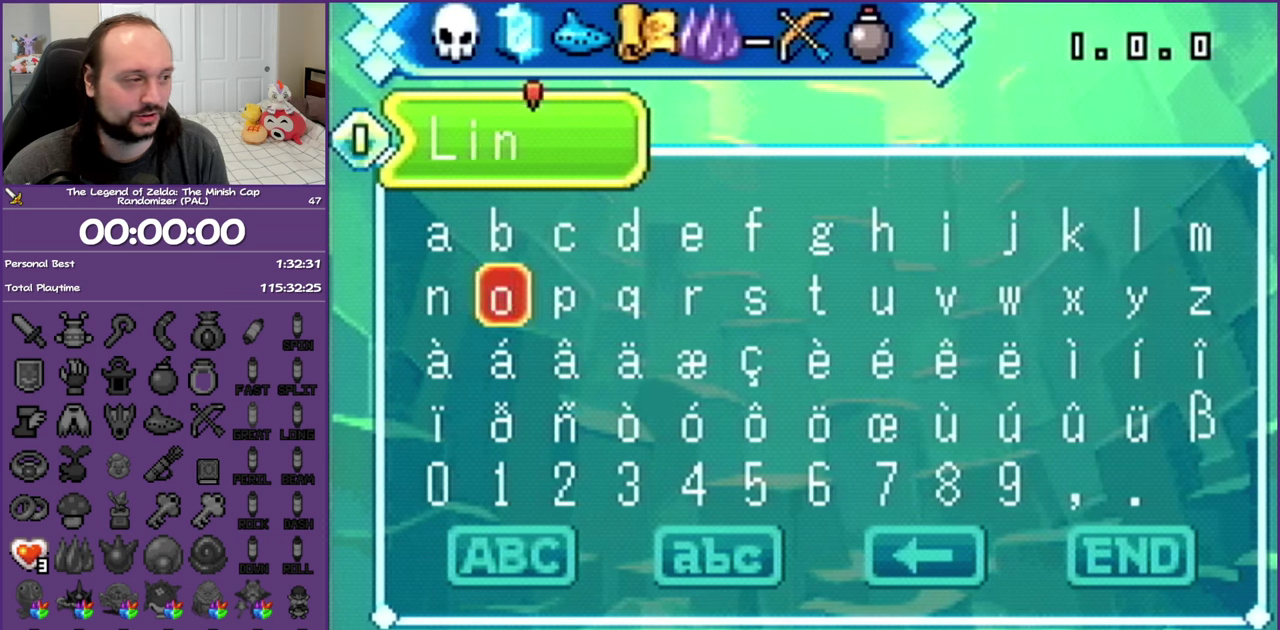
{"buttons": ["DPAD_RIGHT"], "events": [[33, "DPAD_RIGHT", "up"], [83, "DPAD_RIGHT", "down"]]}
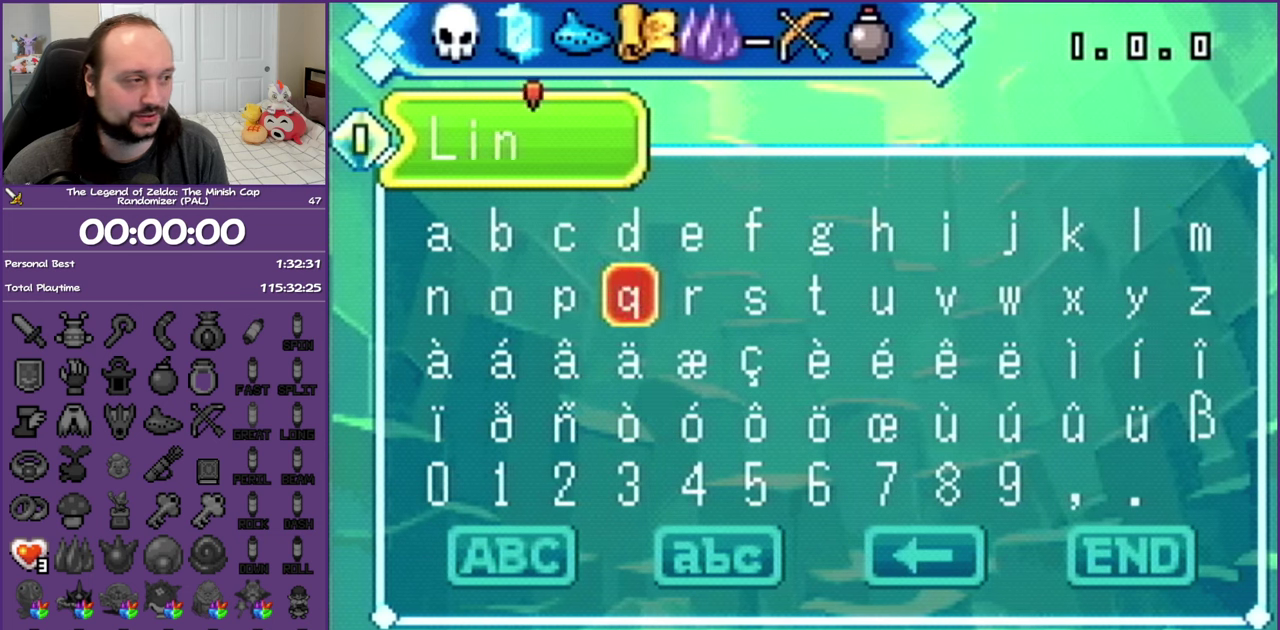
{"buttons": [], "events": [[500, "DPAD_RIGHT", "up"]]}
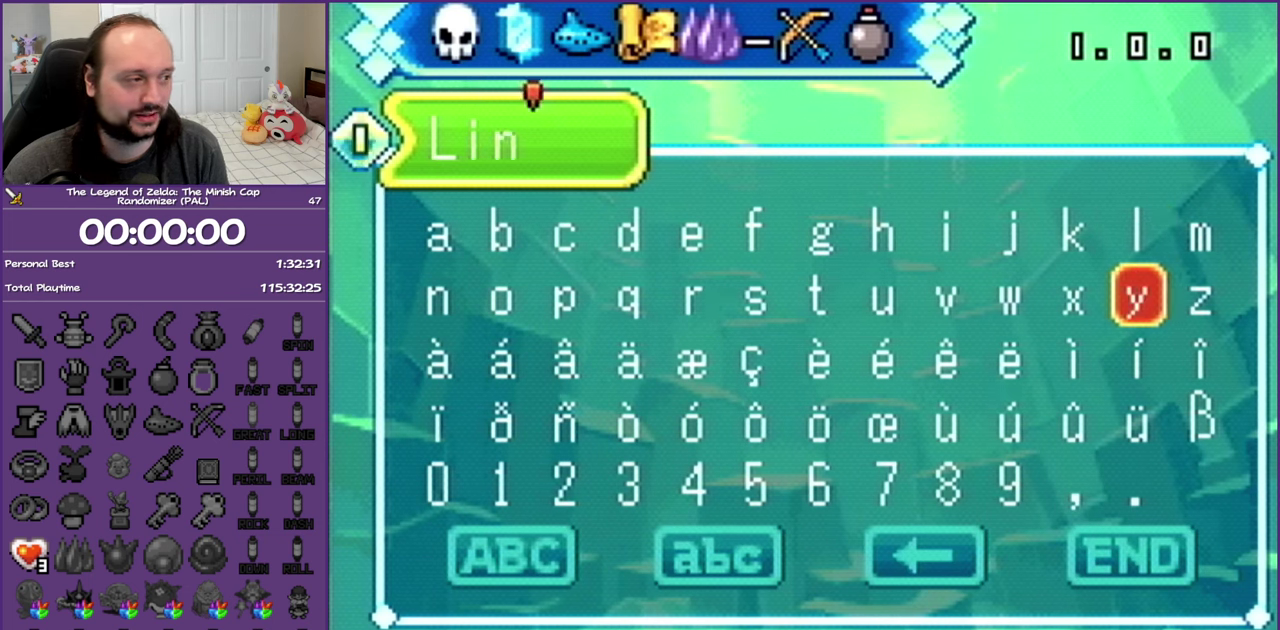
{"buttons": [], "events": [[33, "DPAD_UP", "down"], [200, "DPAD_LEFT", "down"], [217, "DPAD_UP", "up"], [350, "DPAD_LEFT", "up"]]}
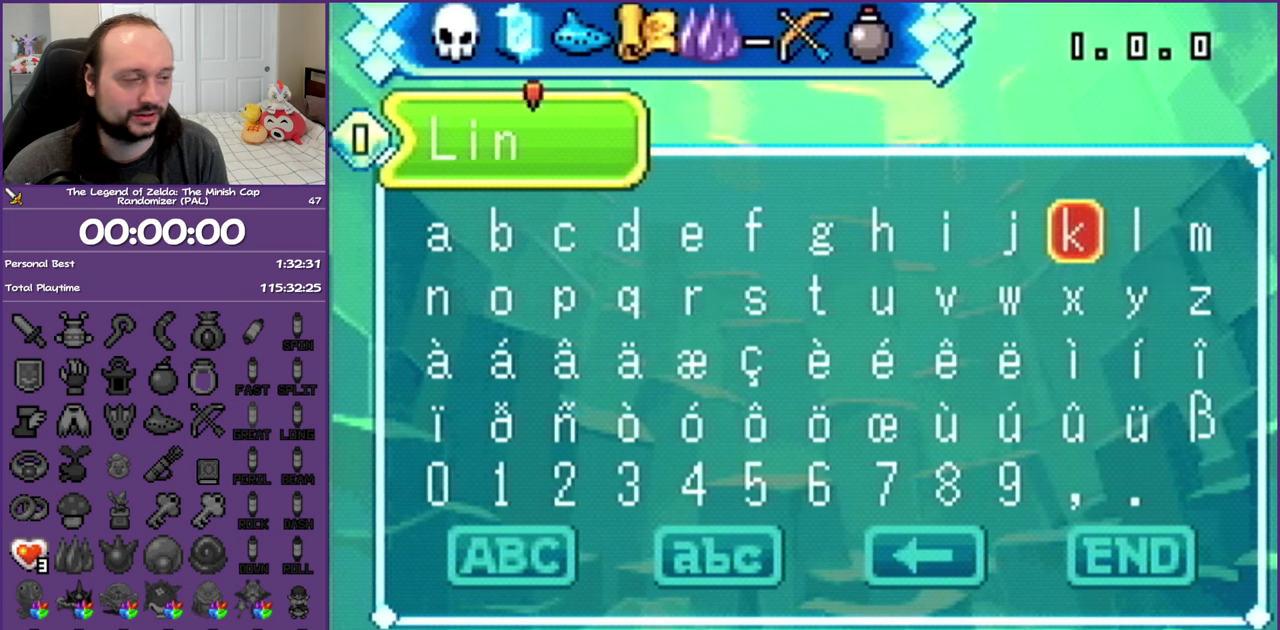
{"buttons": [], "events": []}
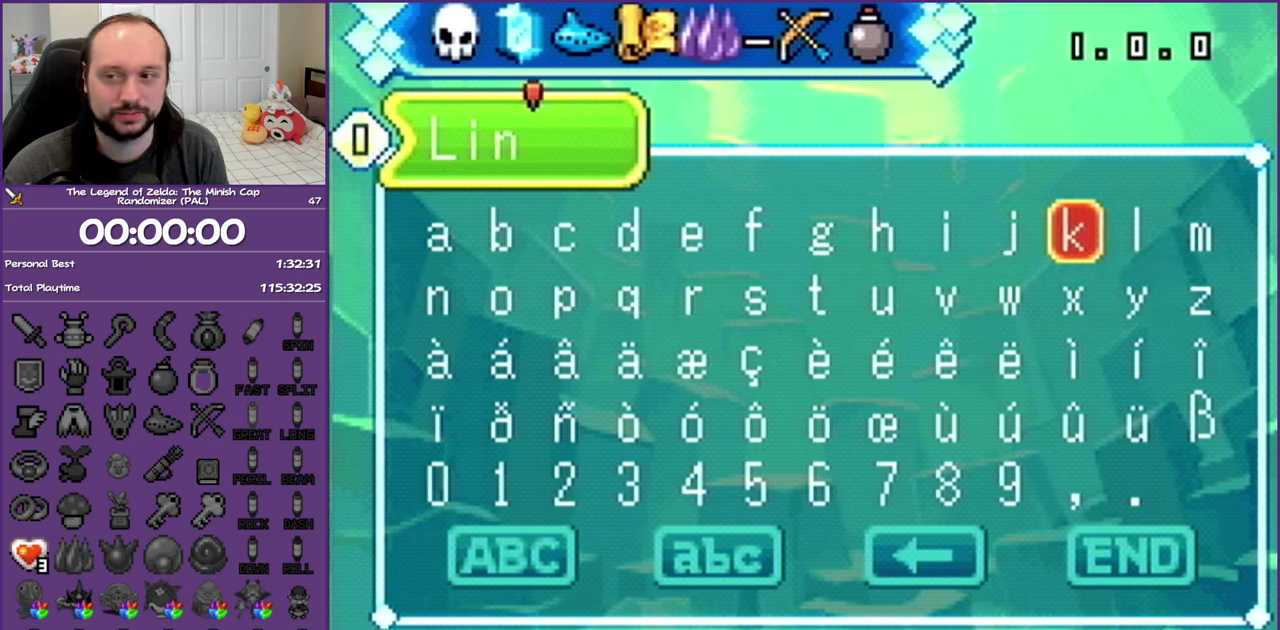
{"buttons": [], "events": [[33, "A", "down"], [150, "A", "up"]]}
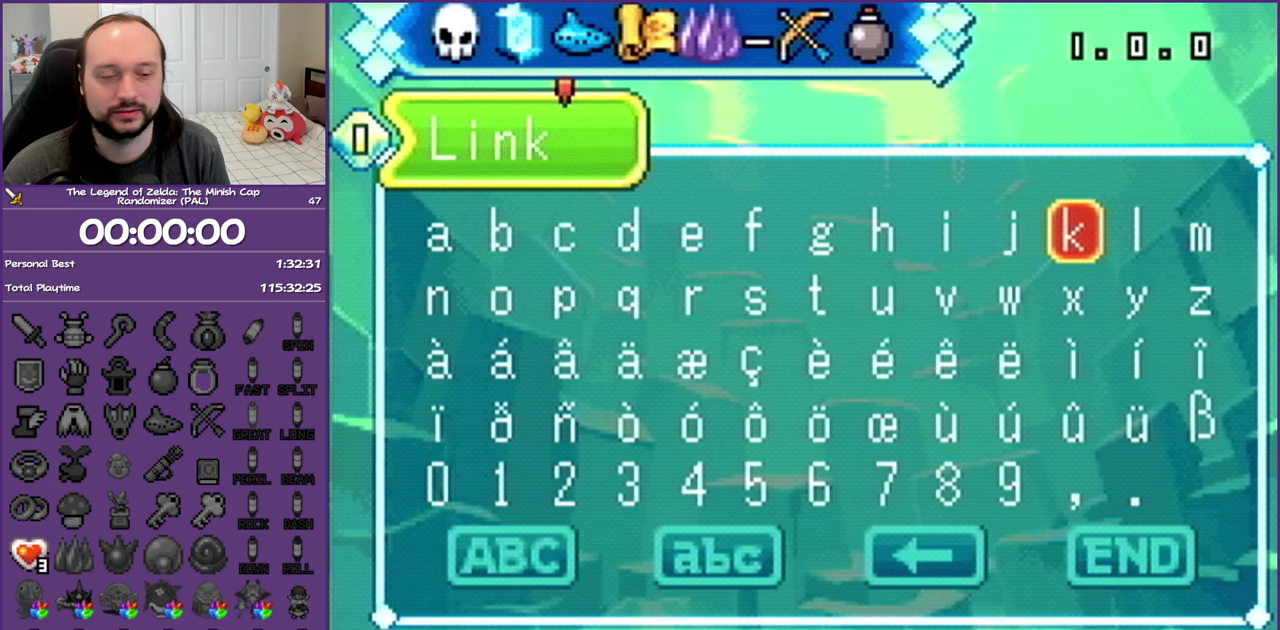
{"buttons": ["START"], "events": [[417, "START", "down"]]}
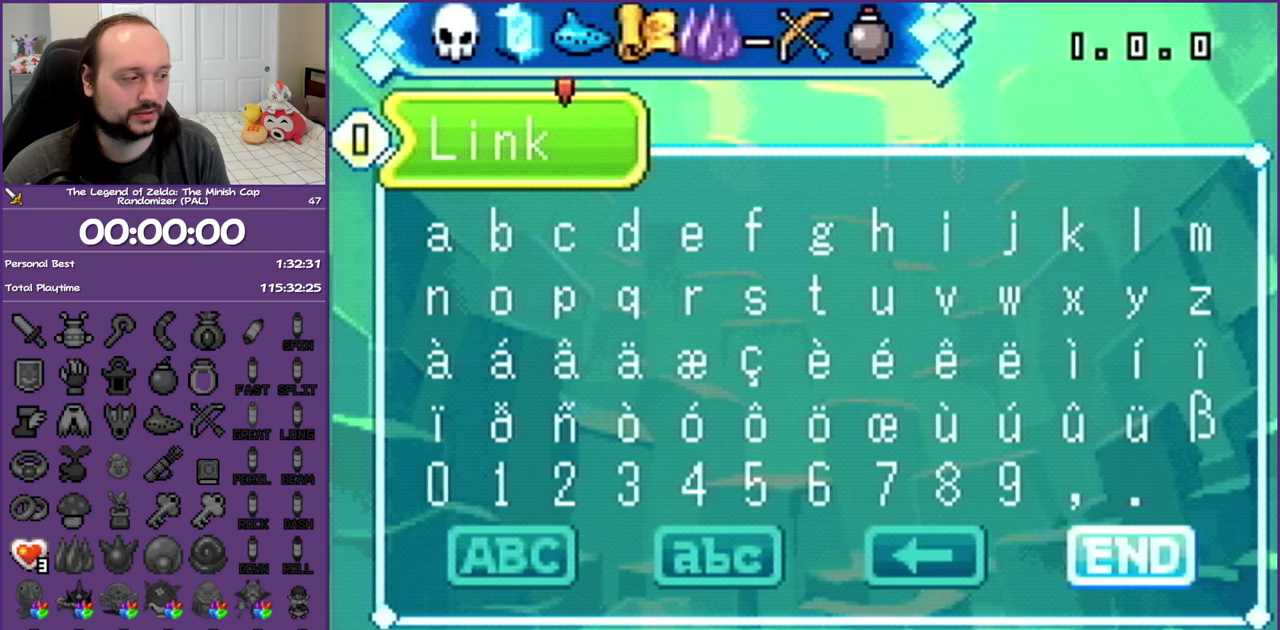
{"buttons": [], "events": [[33, "START", "up"], [383, "A", "down"], [467, "A", "up"]]}